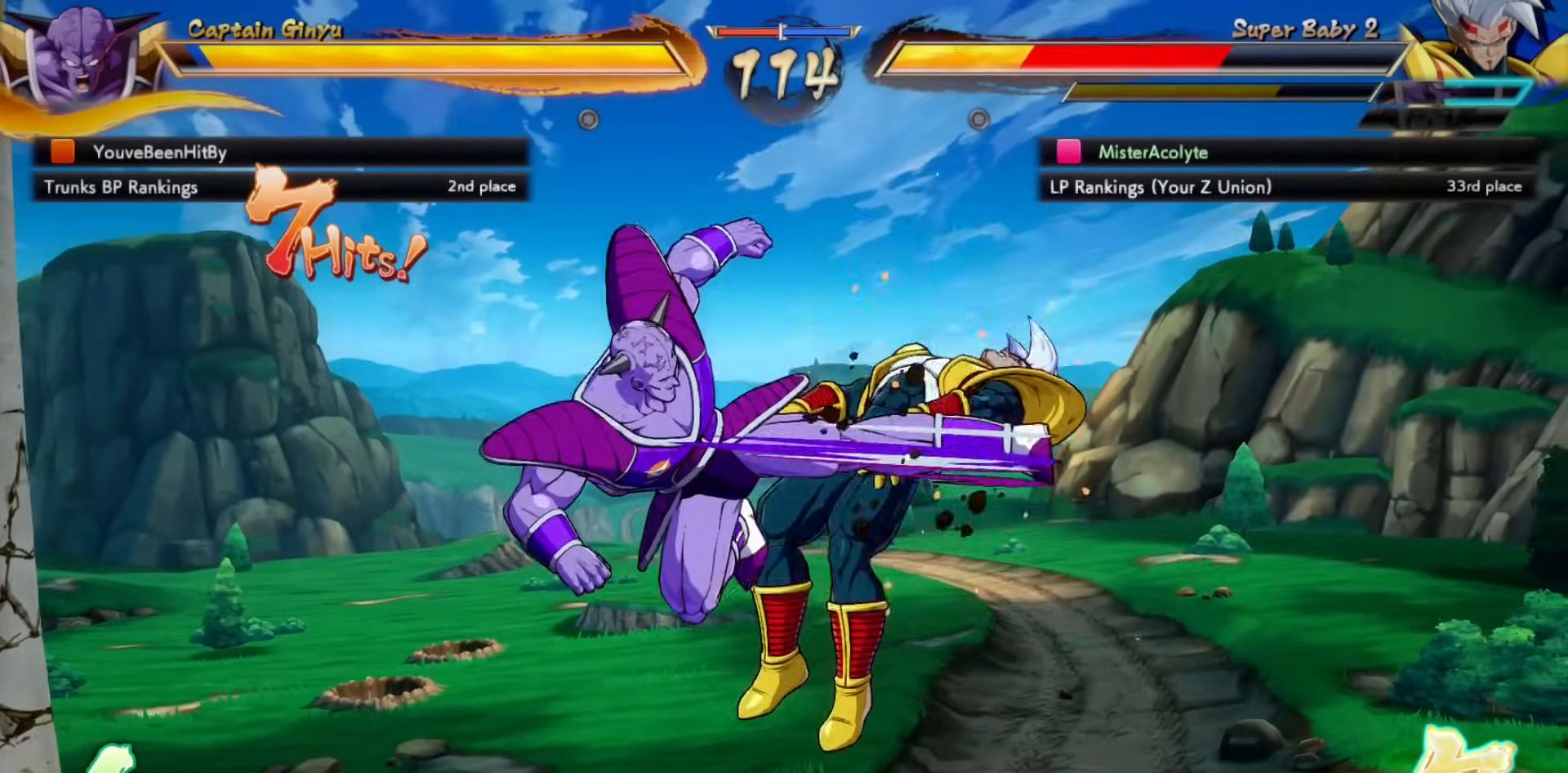
Gameplay with a controller (PlayStation layout); each line is a JSON object with the inputs held at the frame after it. "events" lists button and stick changes between this image and that frame as [ms after this image, input, new state], when the widget could be followed in between. Not read: DPAD_DOWN DPAD_LEFT DPAD_RIGHT DPAD_UP L1 L2 L3 R3 SELECT START left_stick right_stick.
{"buttons": ["SQUARE"], "events": []}
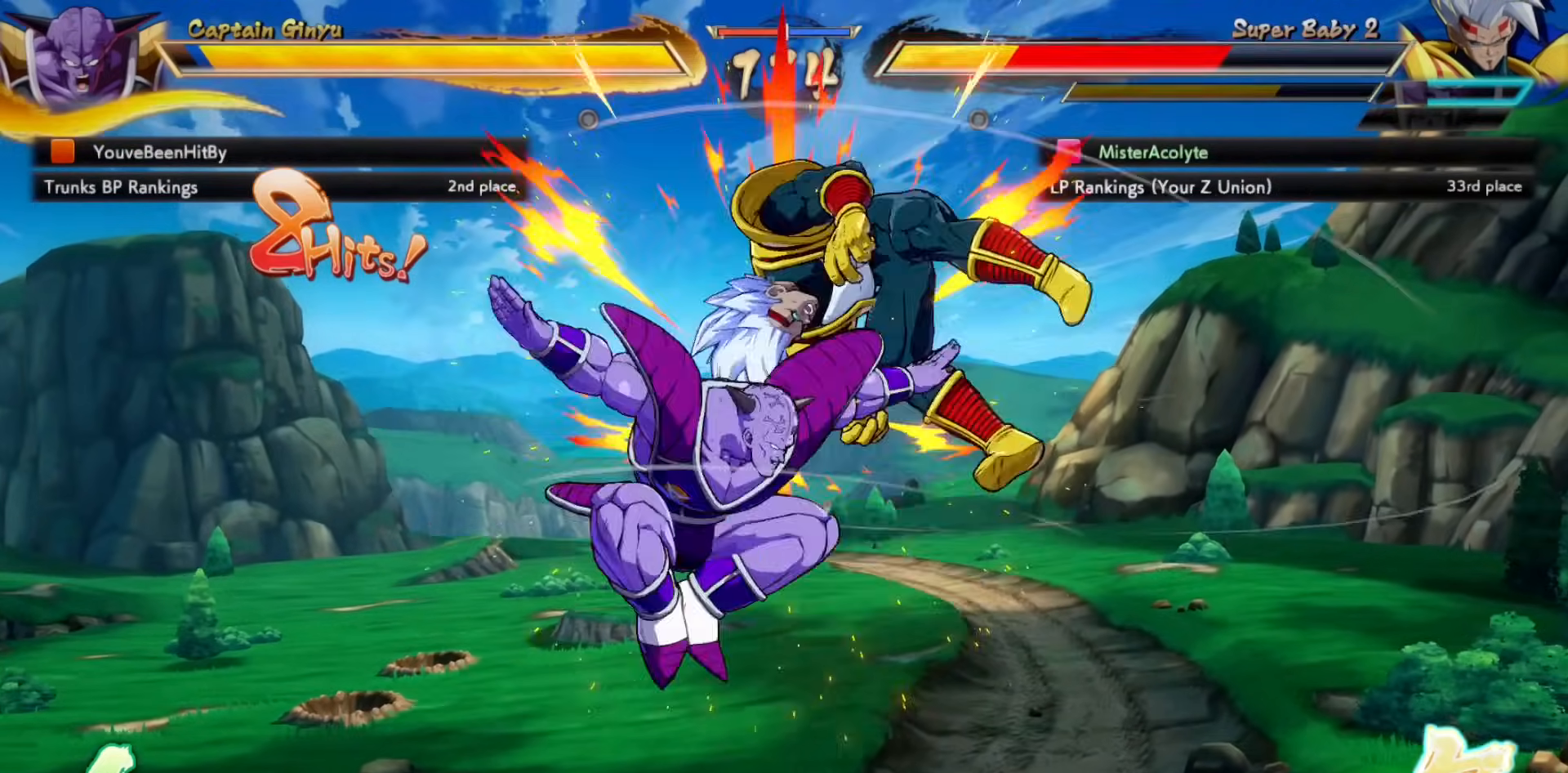
{"buttons": ["SQUARE"], "events": []}
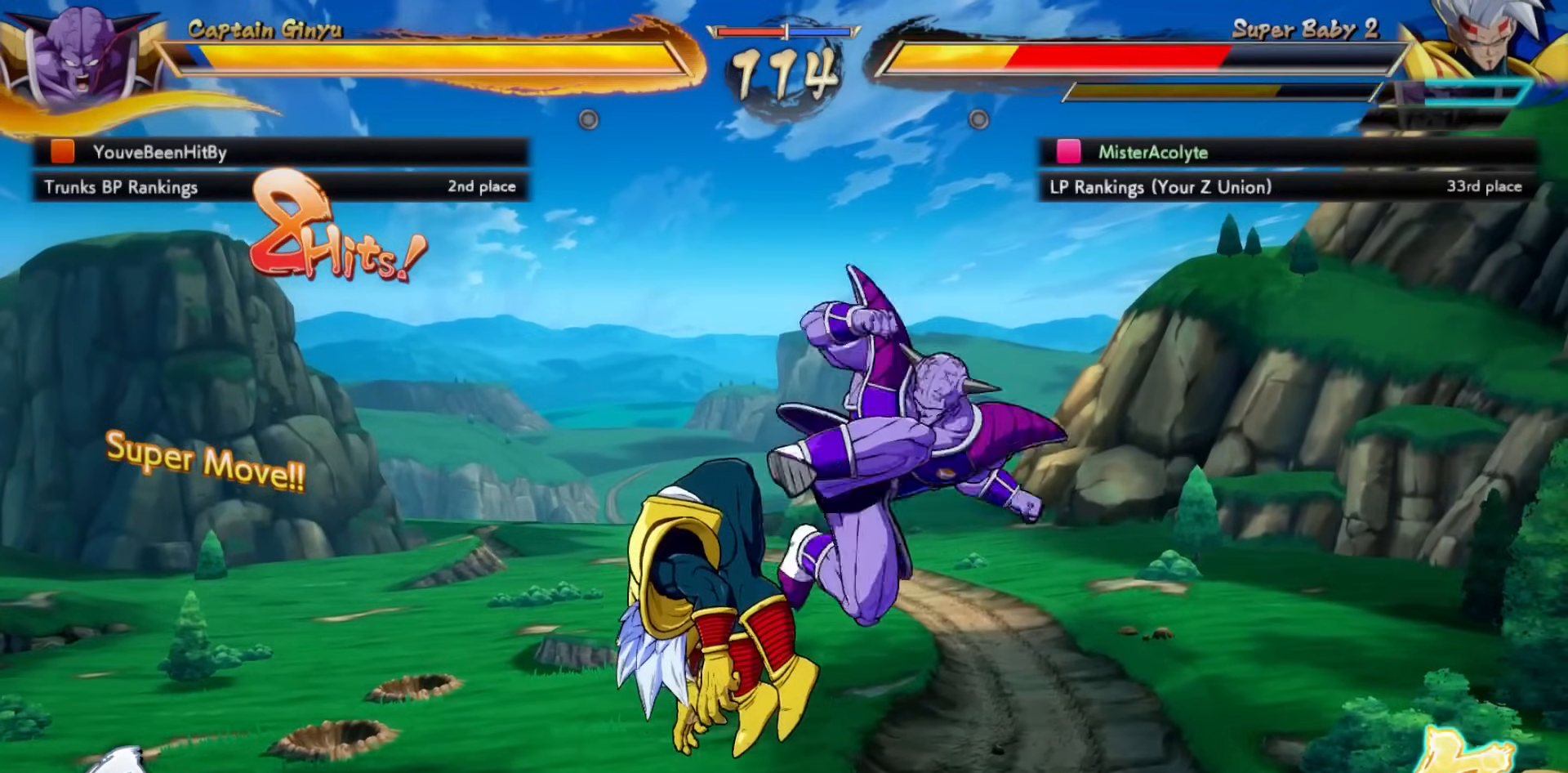
{"buttons": ["SQUARE"], "events": []}
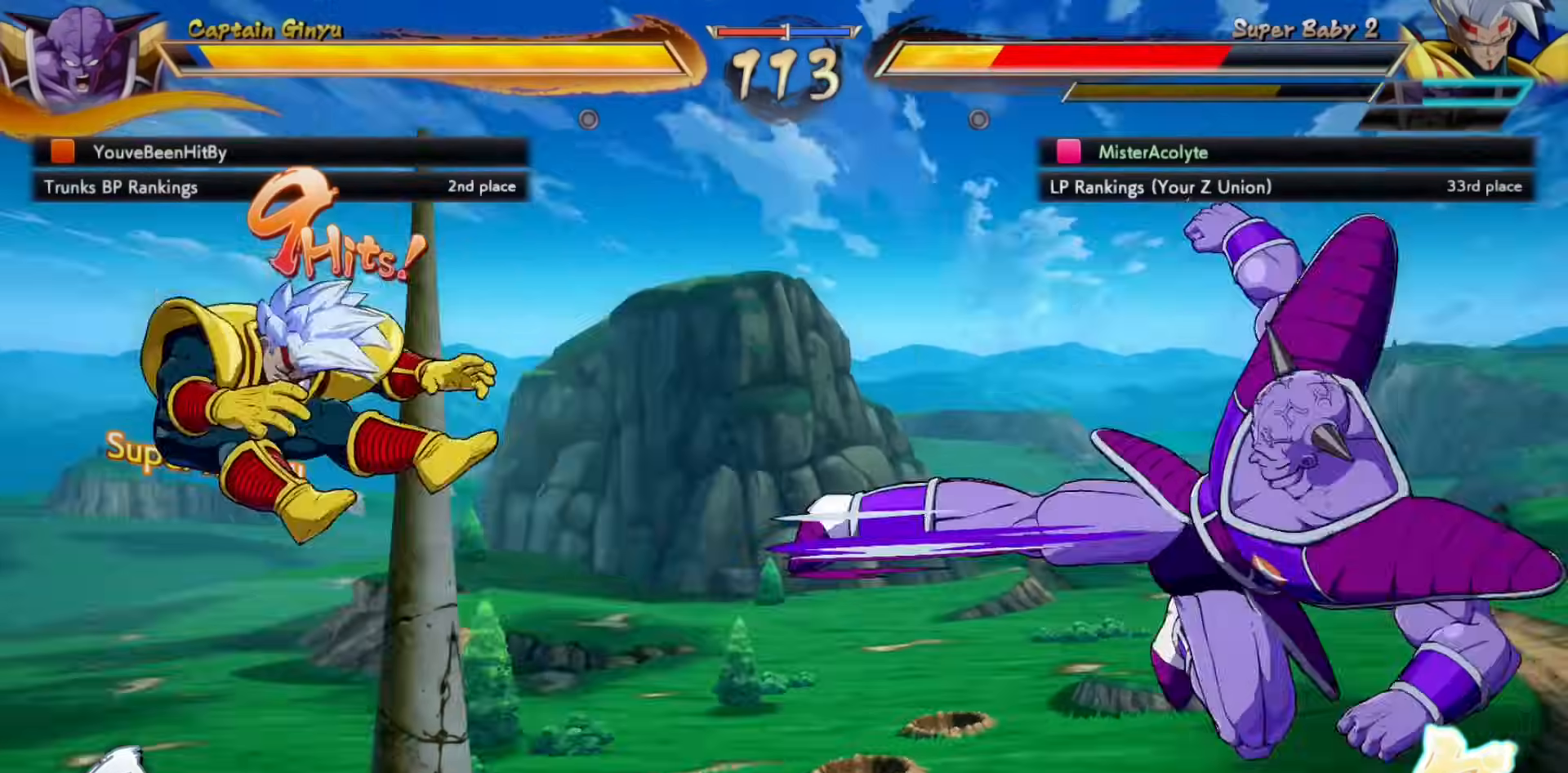
{"buttons": ["SQUARE"], "events": []}
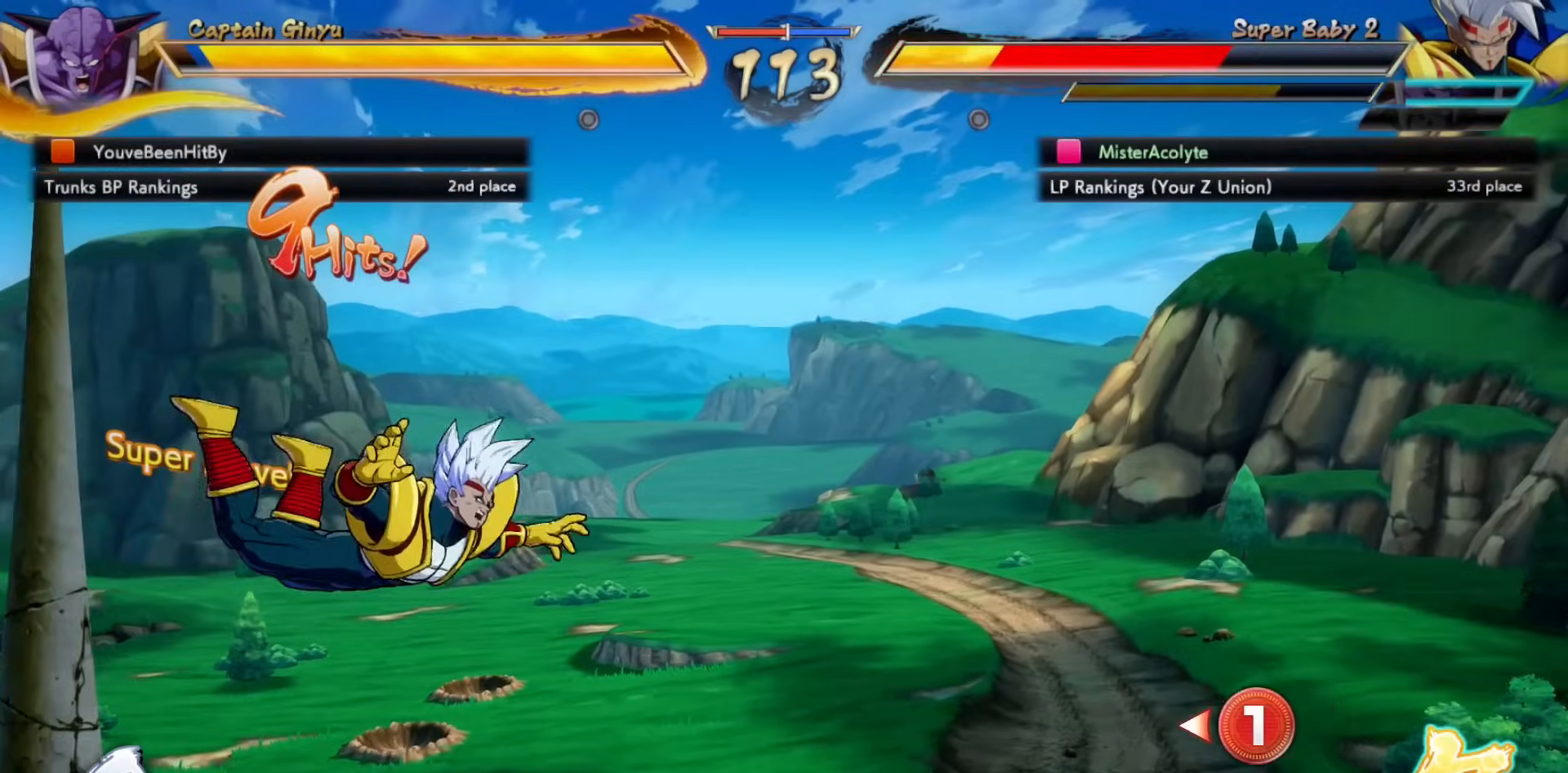
{"buttons": ["SQUARE"], "events": []}
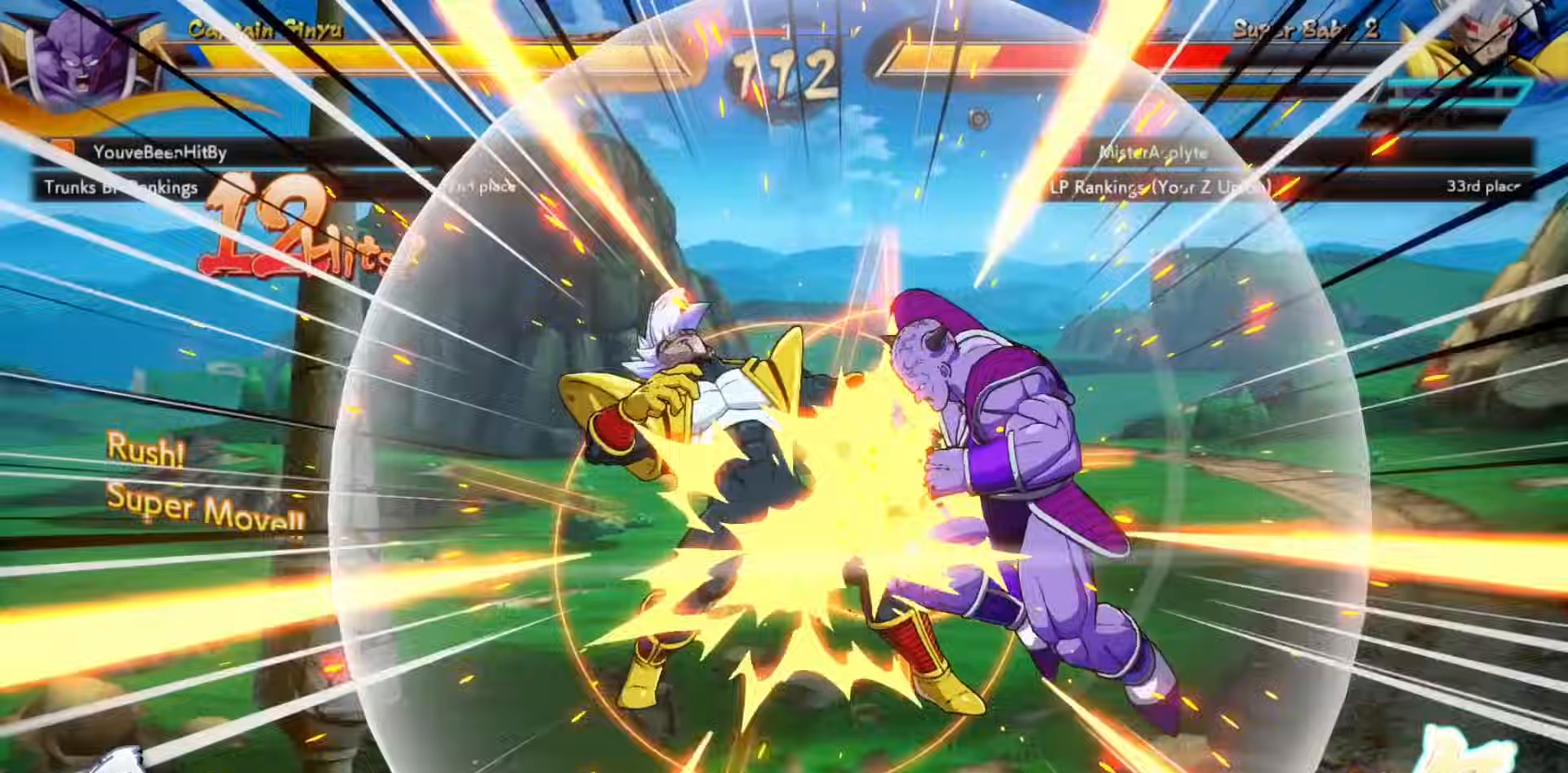
{"buttons": ["SQUARE"], "events": []}
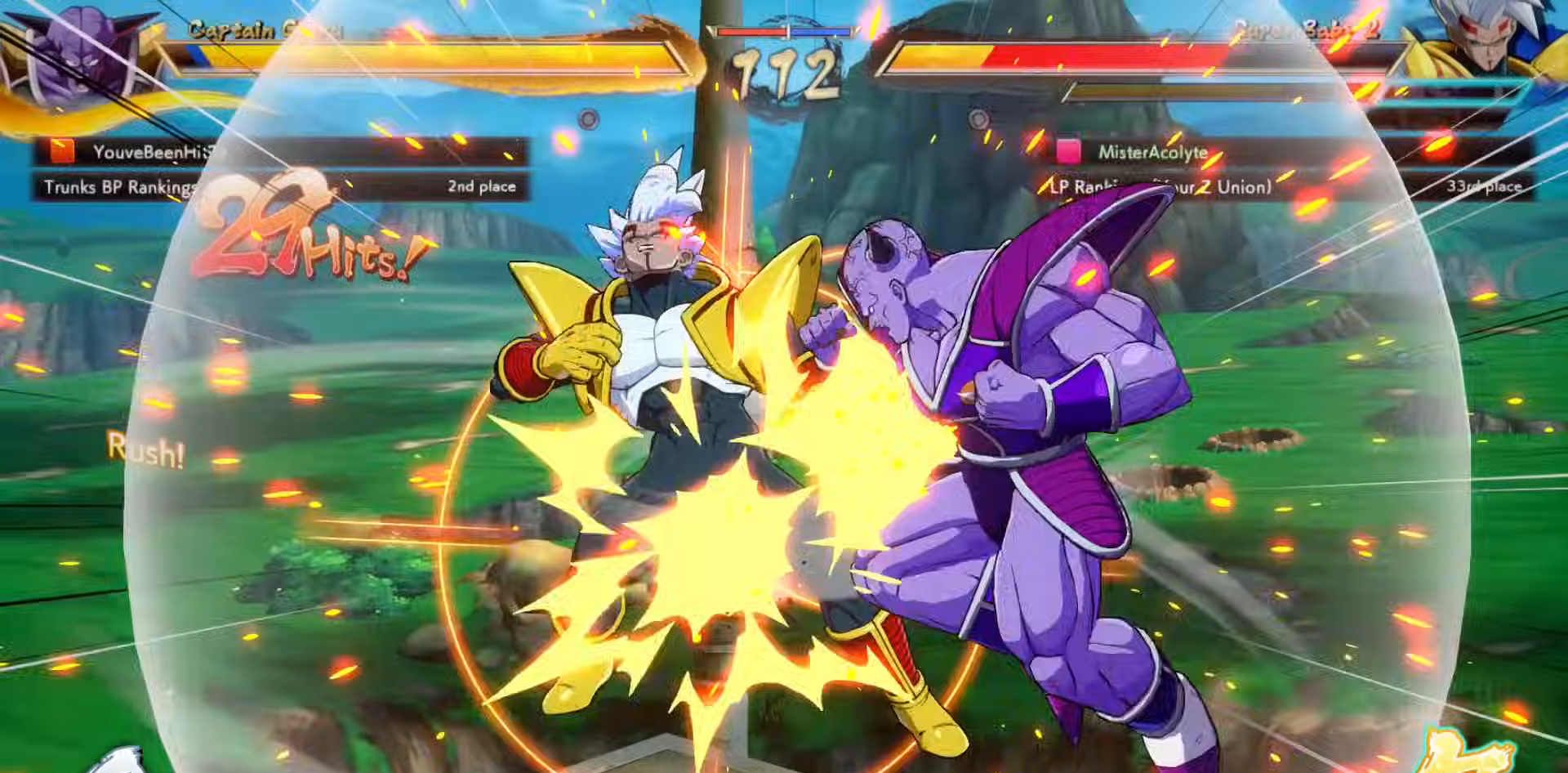
{"buttons": ["SQUARE"], "events": []}
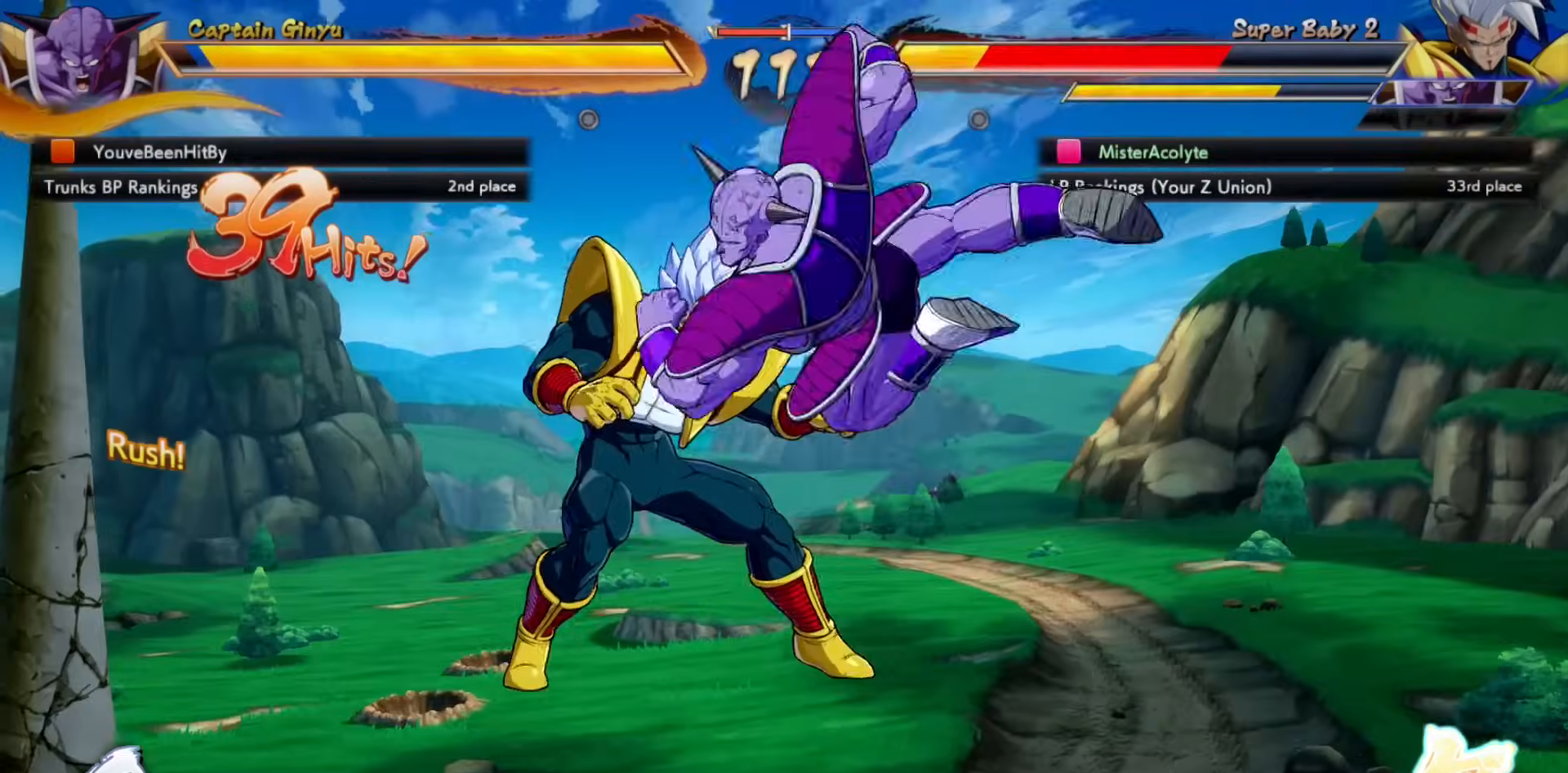
{"buttons": ["SQUARE"], "events": []}
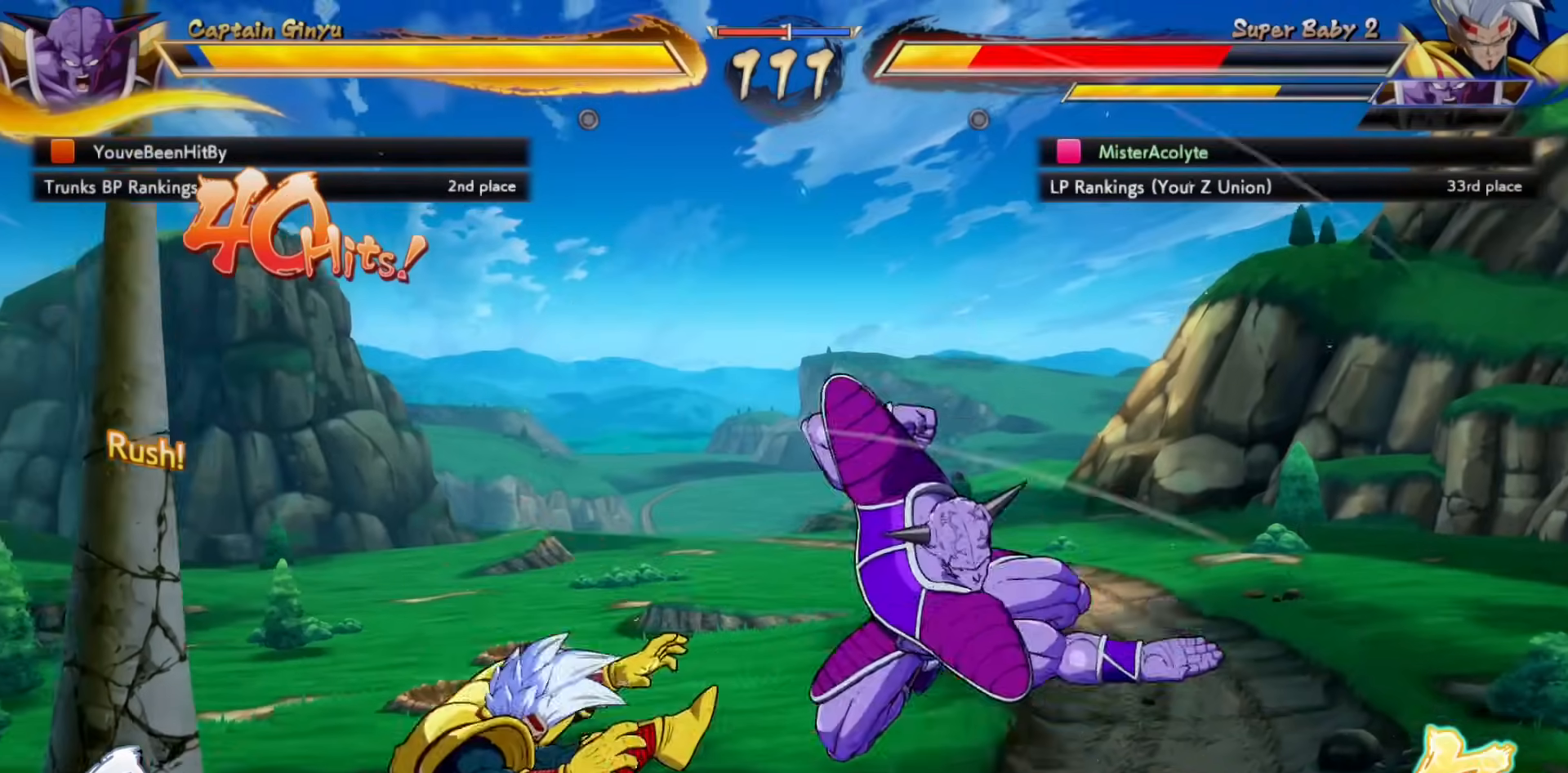
{"buttons": [], "events": [[17, "SQUARE", "up"]]}
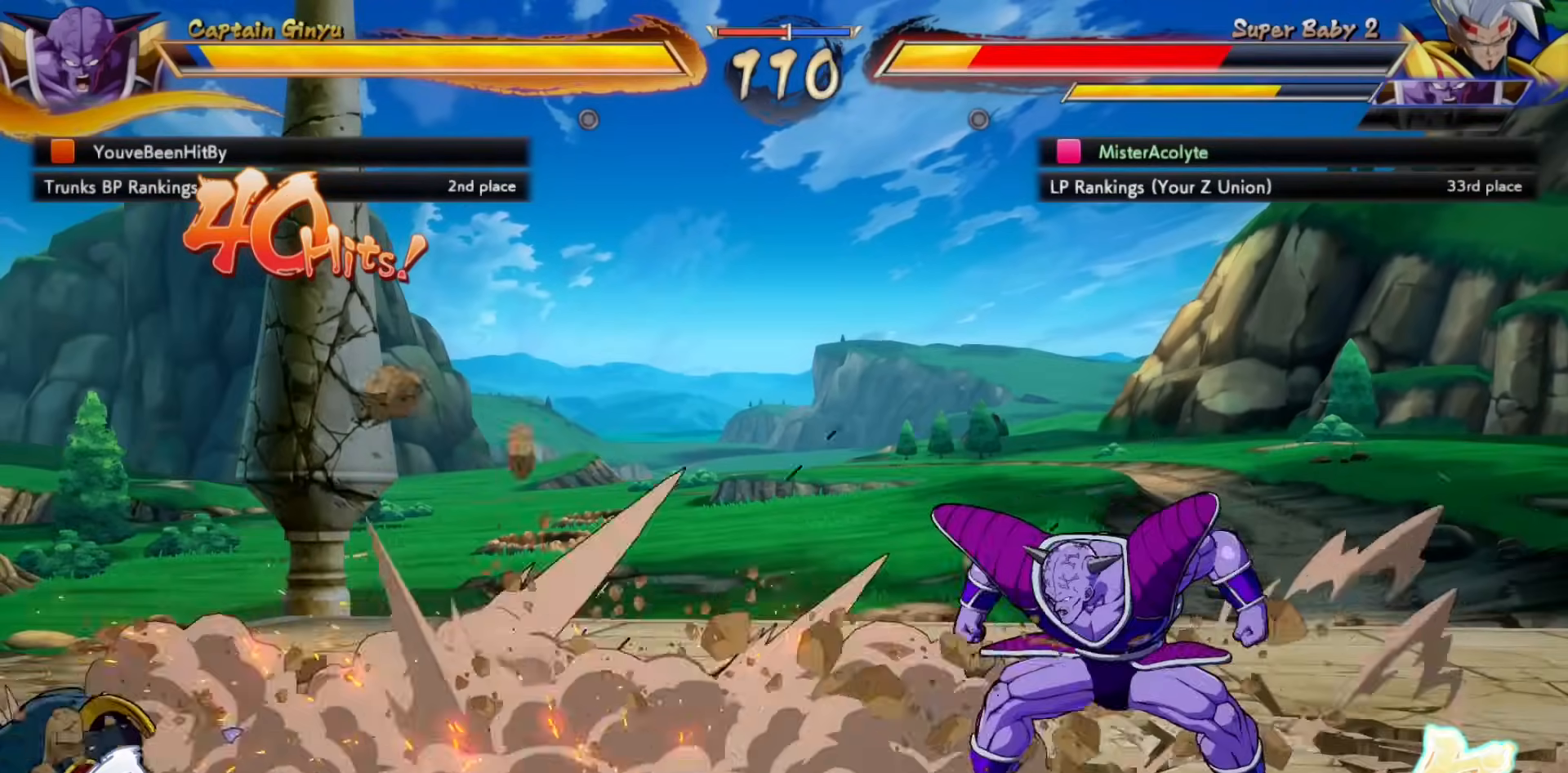
{"buttons": [], "events": []}
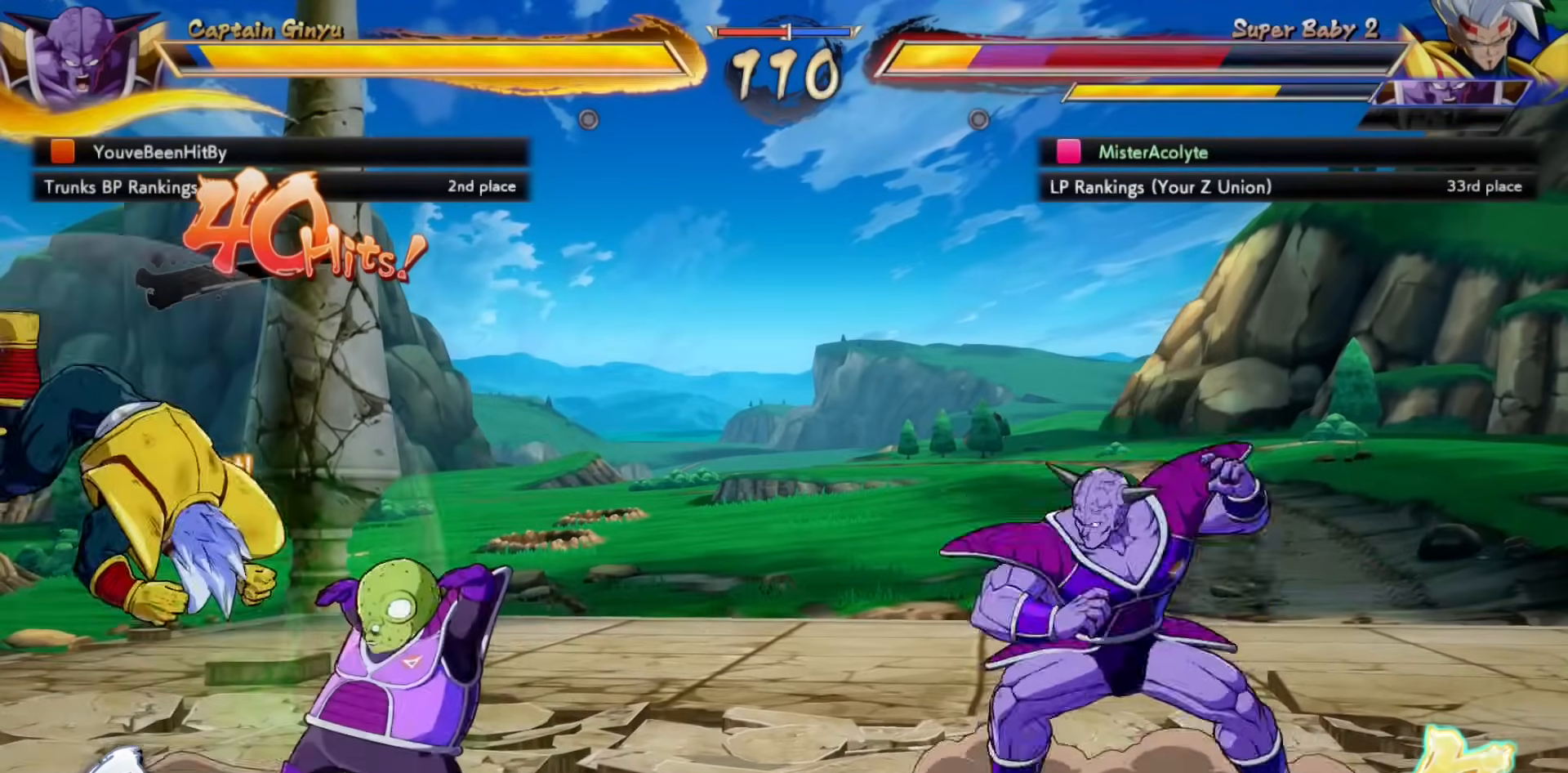
{"buttons": [], "events": [[150, "CROSS", "down"], [217, "CROSS", "up"], [250, "CROSS", "down"], [417, "CROSS", "up"]]}
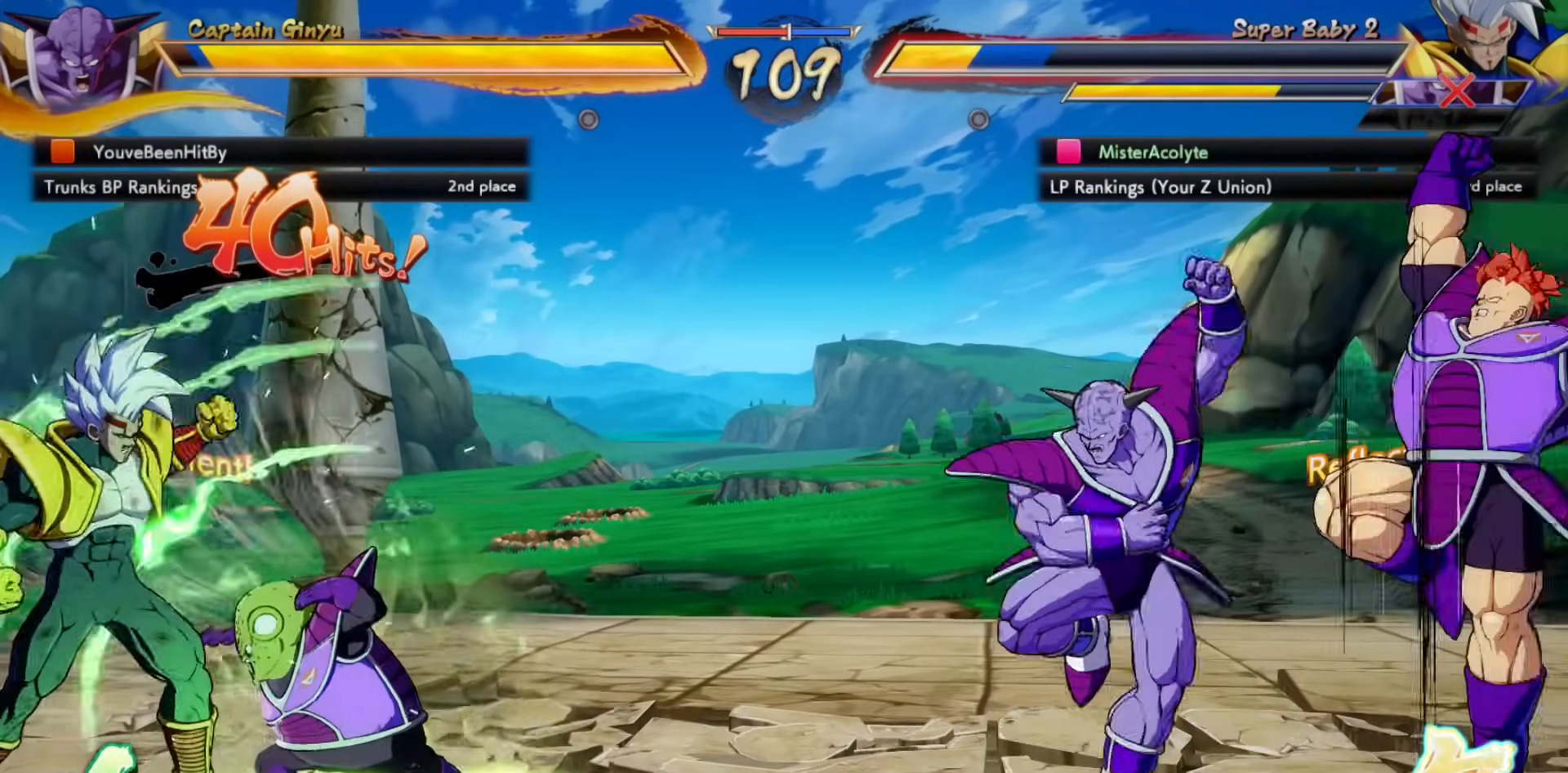
{"buttons": [], "events": []}
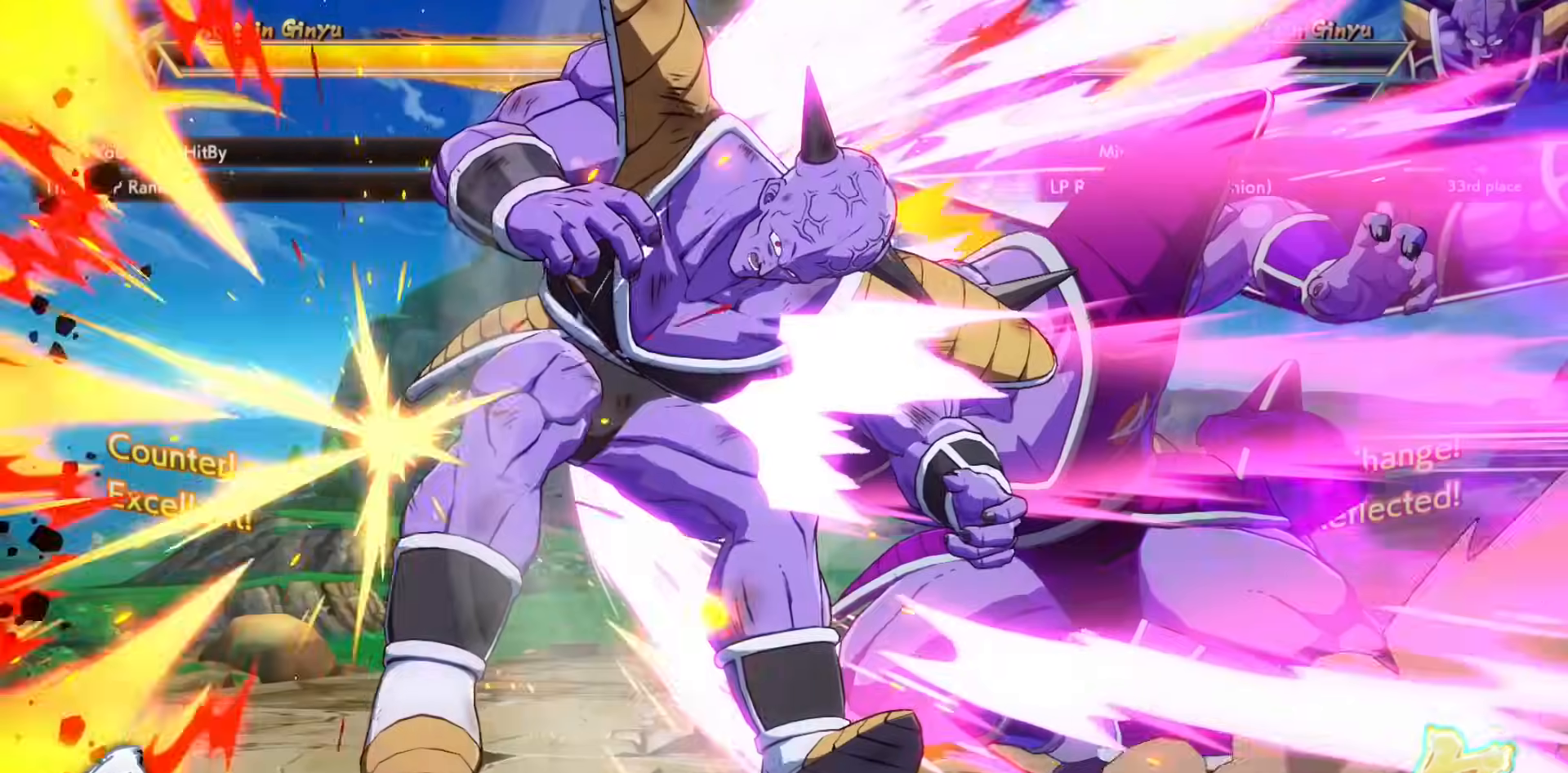
{"buttons": ["SQUARE"], "events": [[217, "SQUARE", "down"], [317, "SQUARE", "up"], [383, "SQUARE", "down"]]}
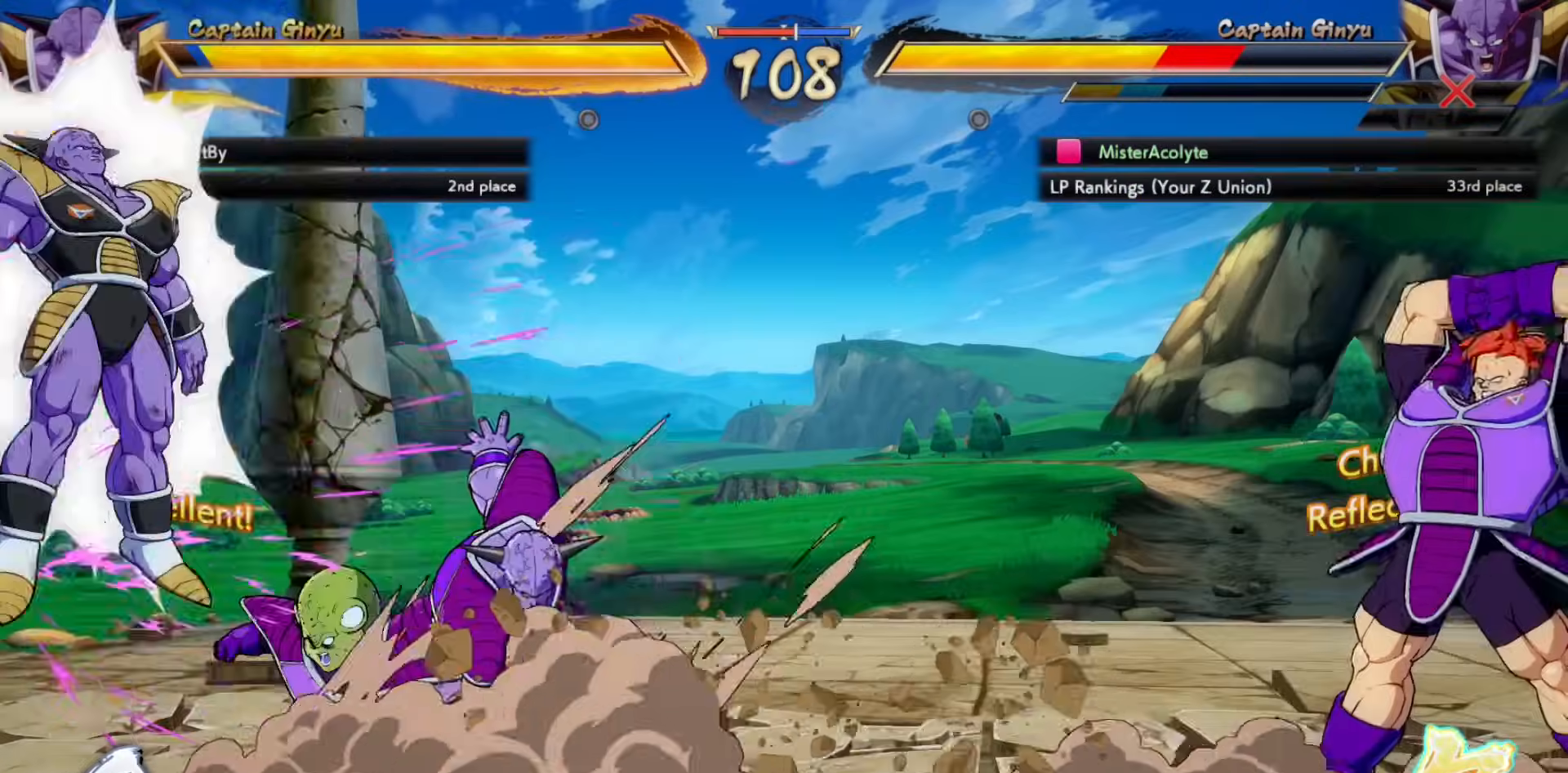
{"buttons": ["SQUARE"], "events": []}
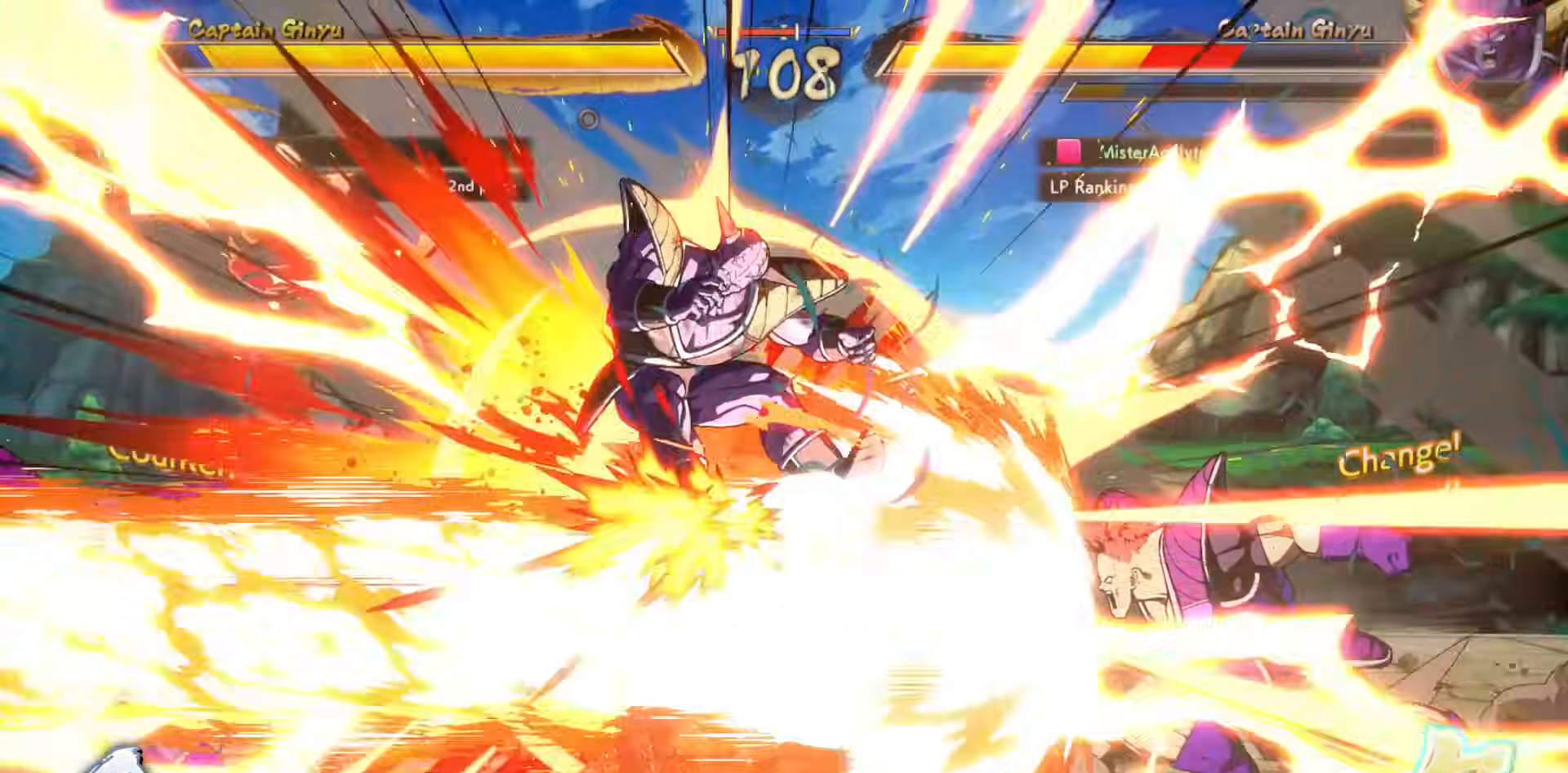
{"buttons": ["SQUARE"], "events": []}
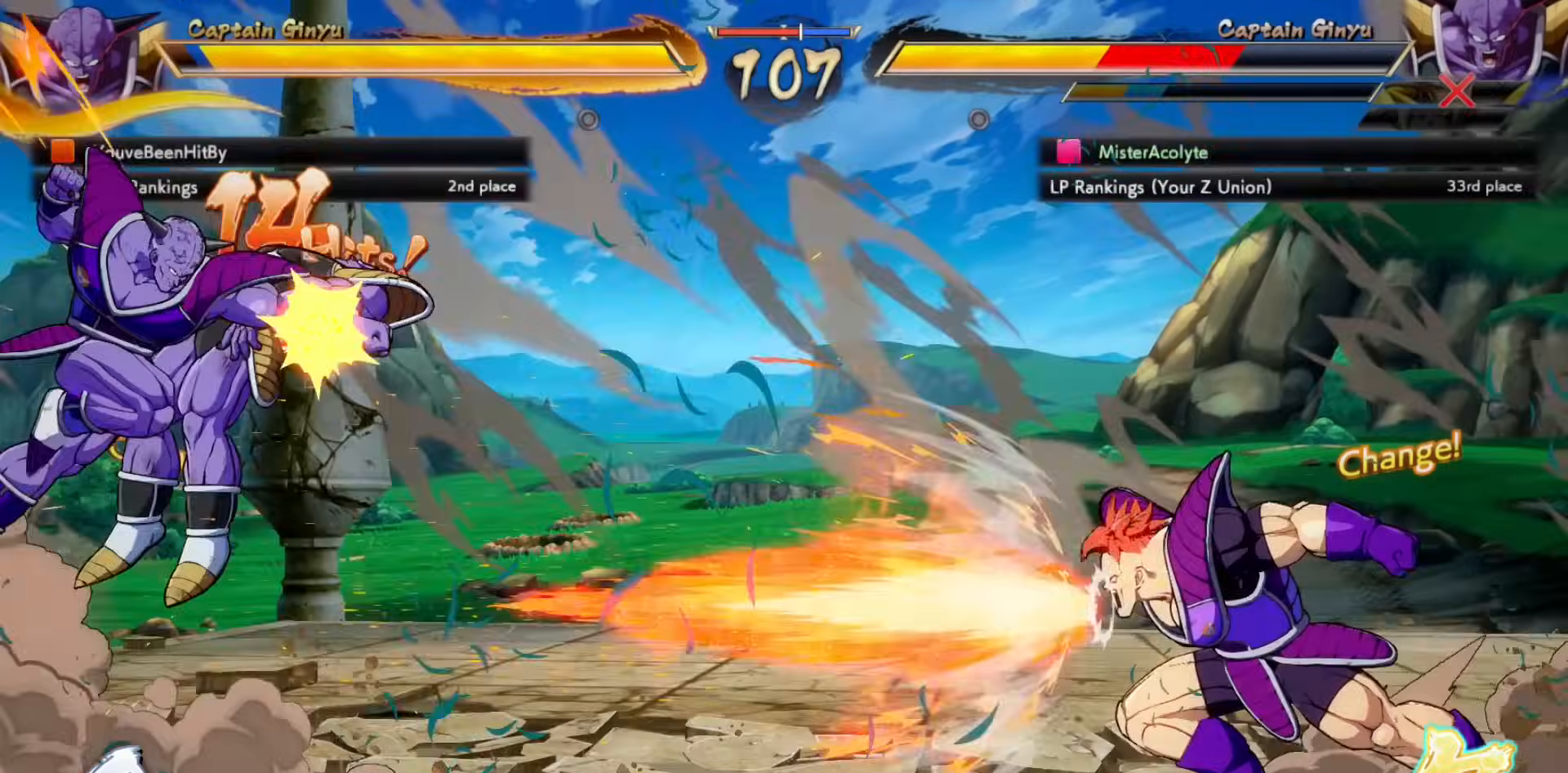
{"buttons": ["SQUARE"], "events": []}
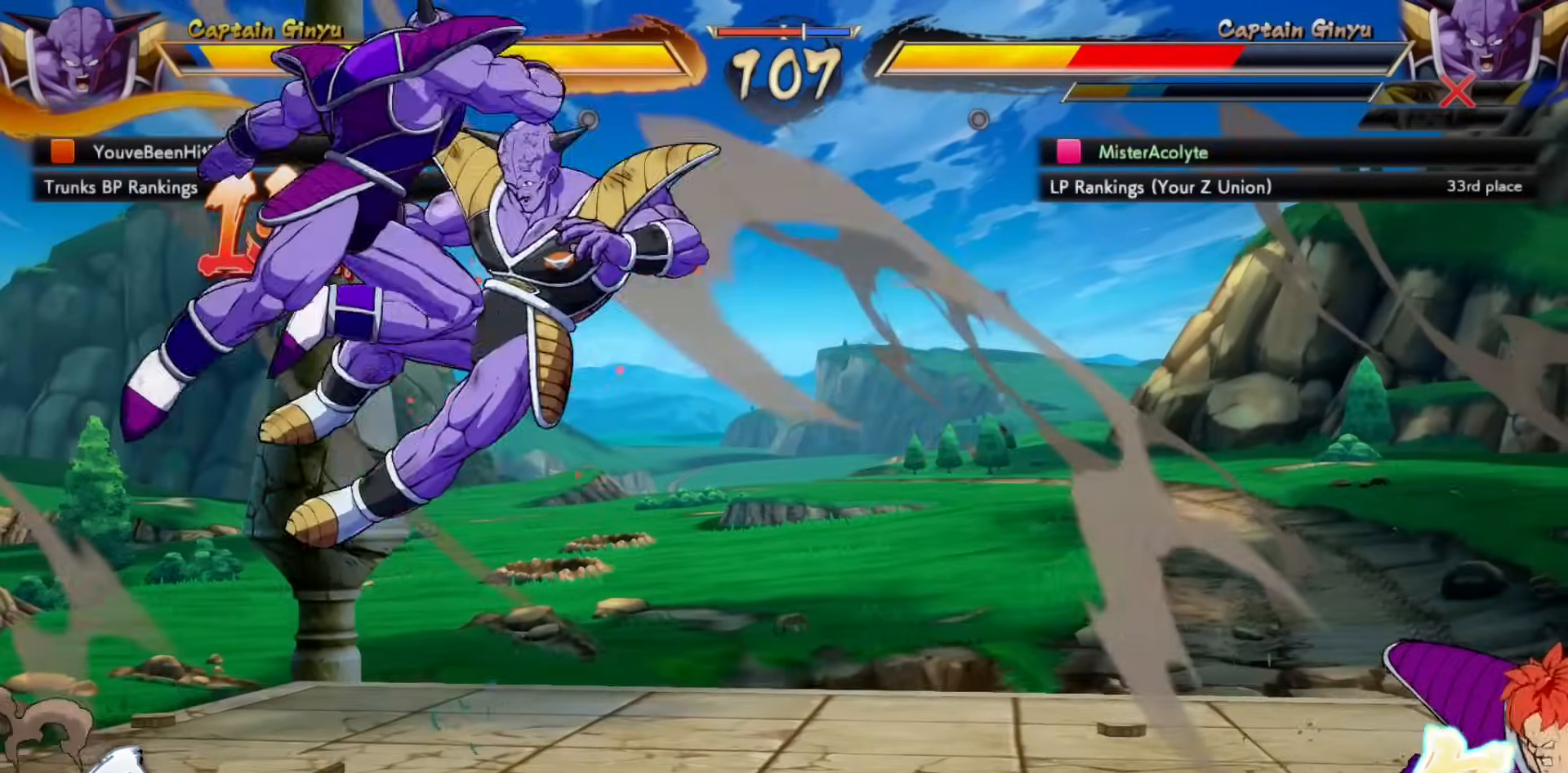
{"buttons": ["SQUARE"], "events": []}
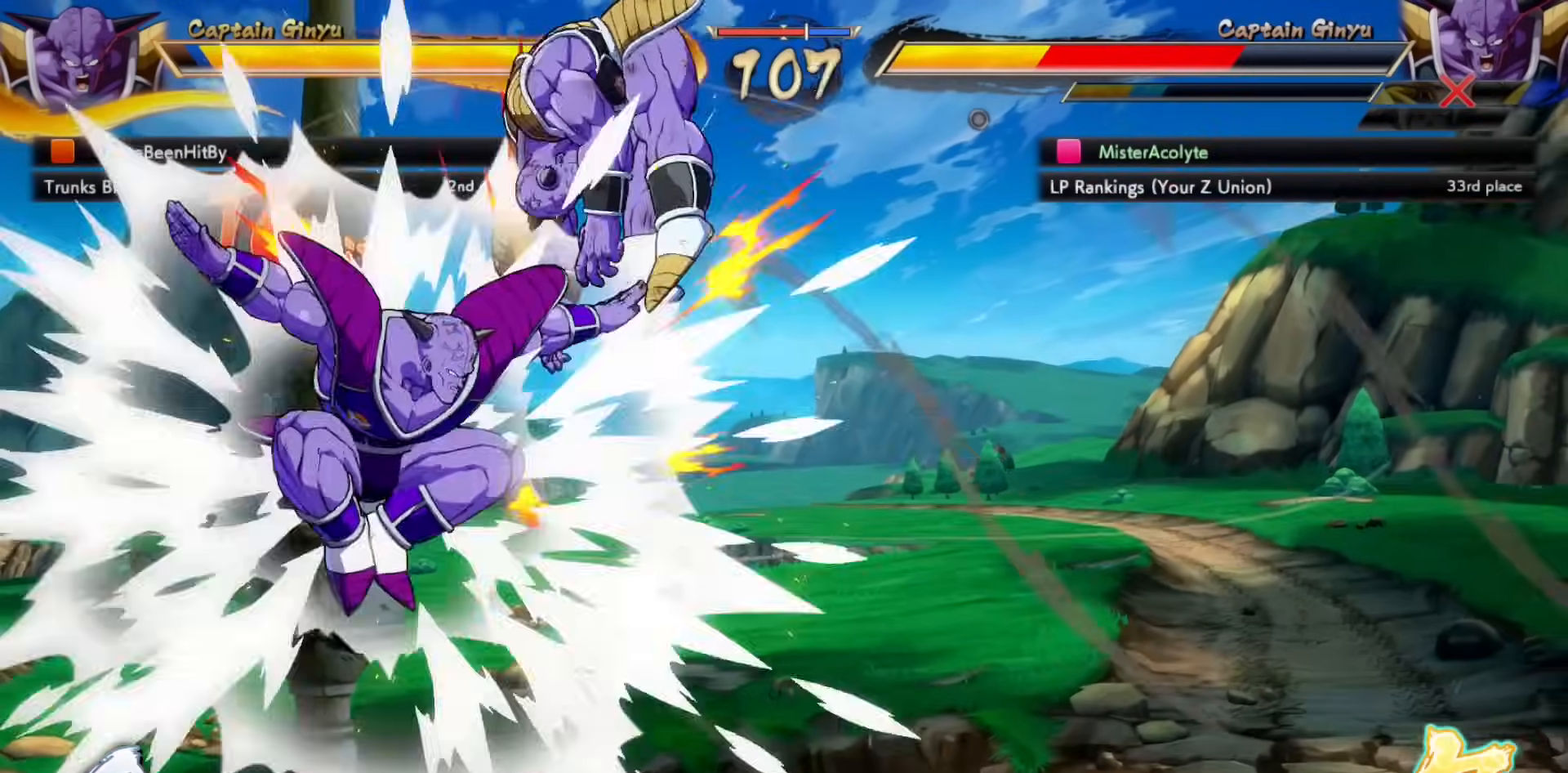
{"buttons": ["SQUARE"], "events": []}
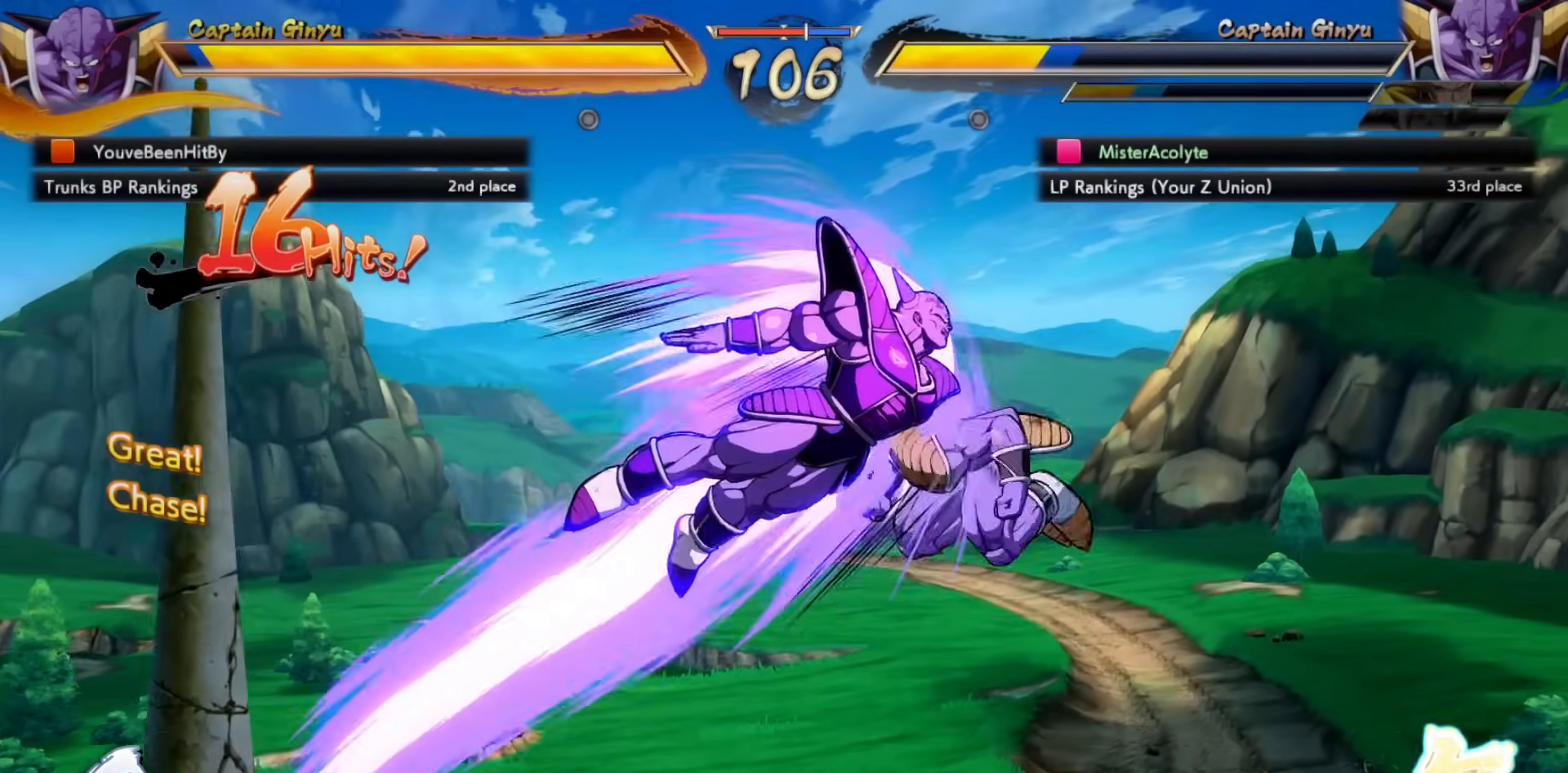
{"buttons": ["CROSS"], "events": [[150, "SQUARE", "up"], [483, "CROSS", "down"]]}
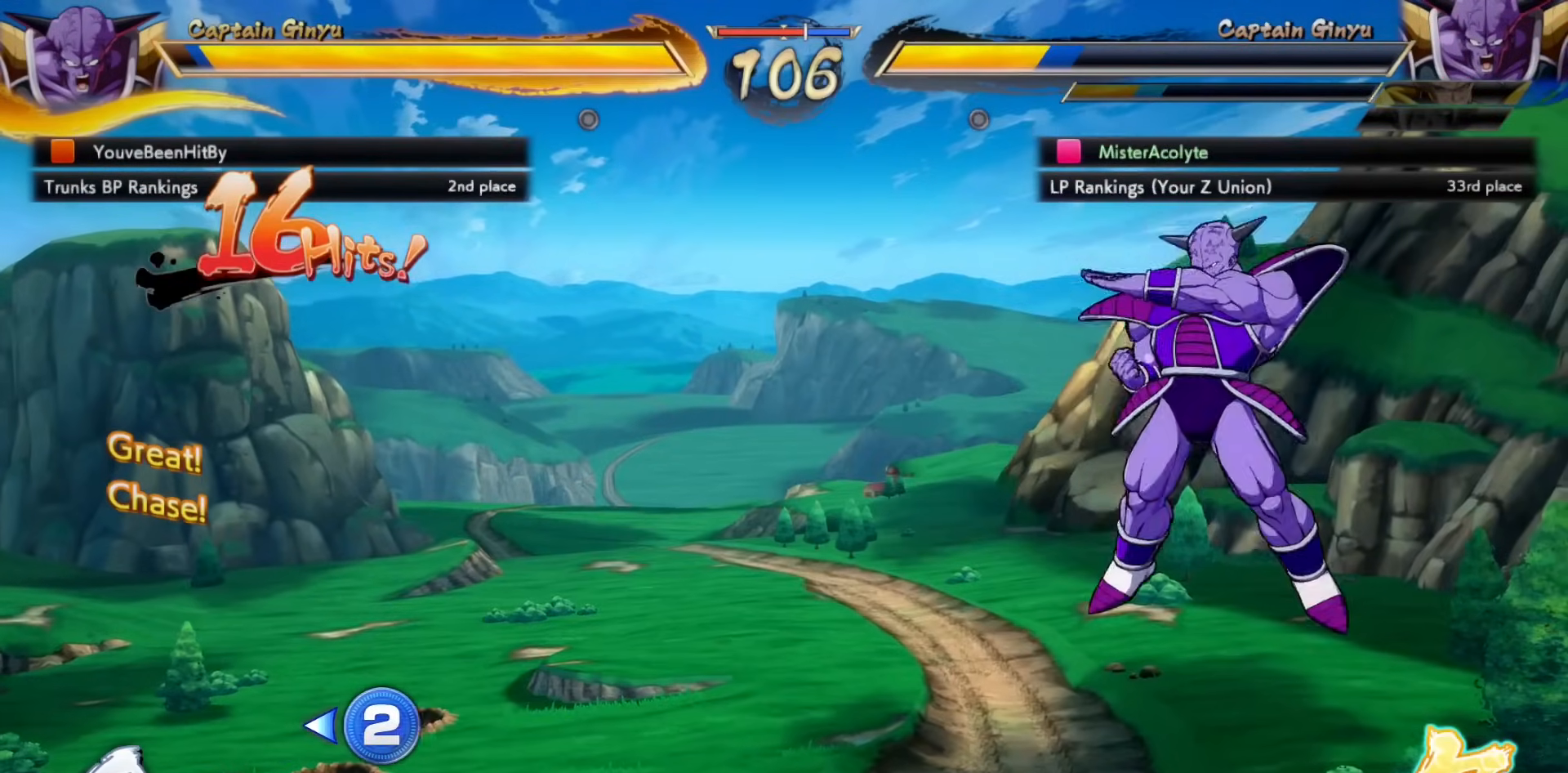
{"buttons": [], "events": [[150, "CROSS", "up"]]}
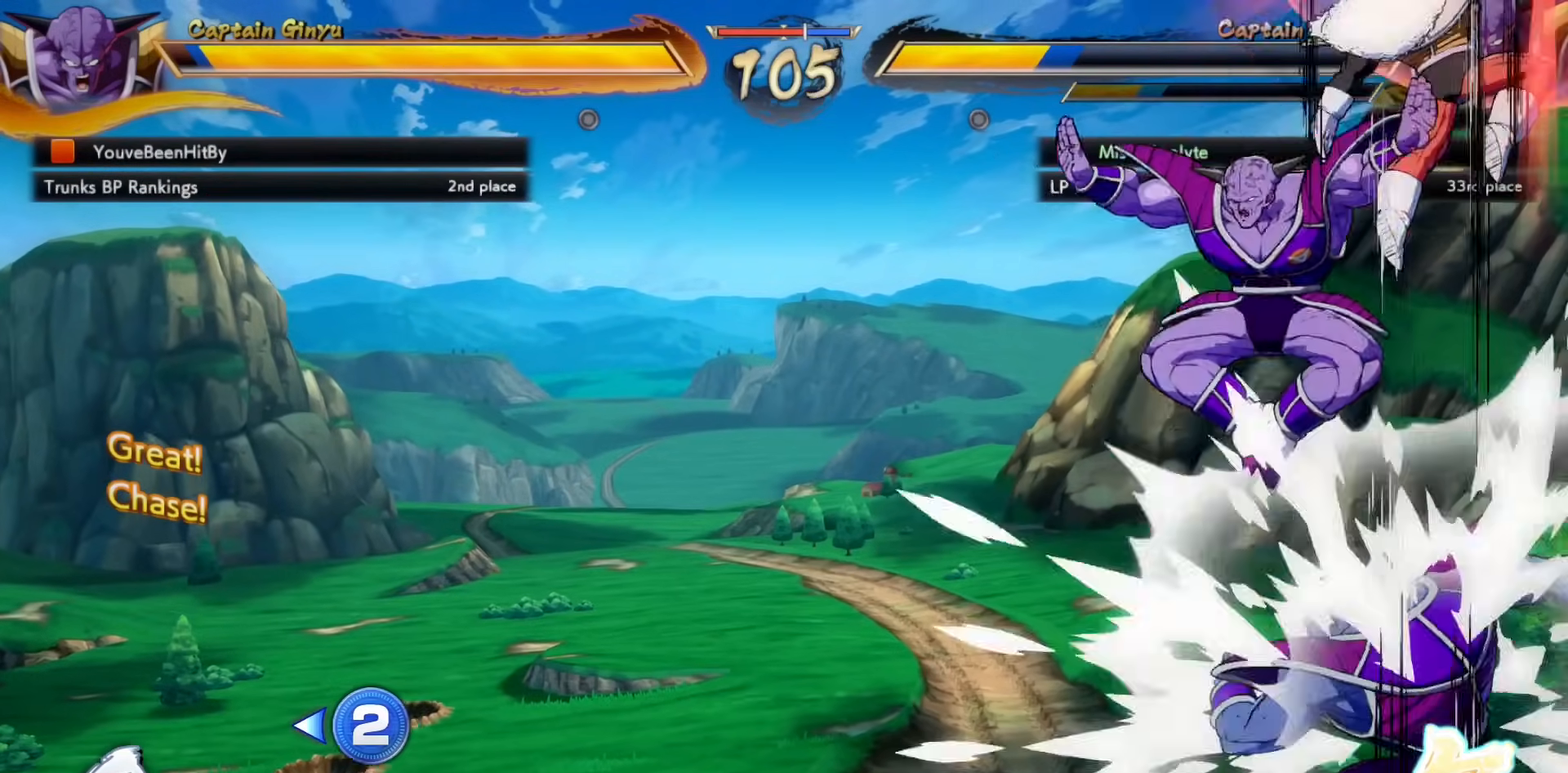
{"buttons": [], "events": []}
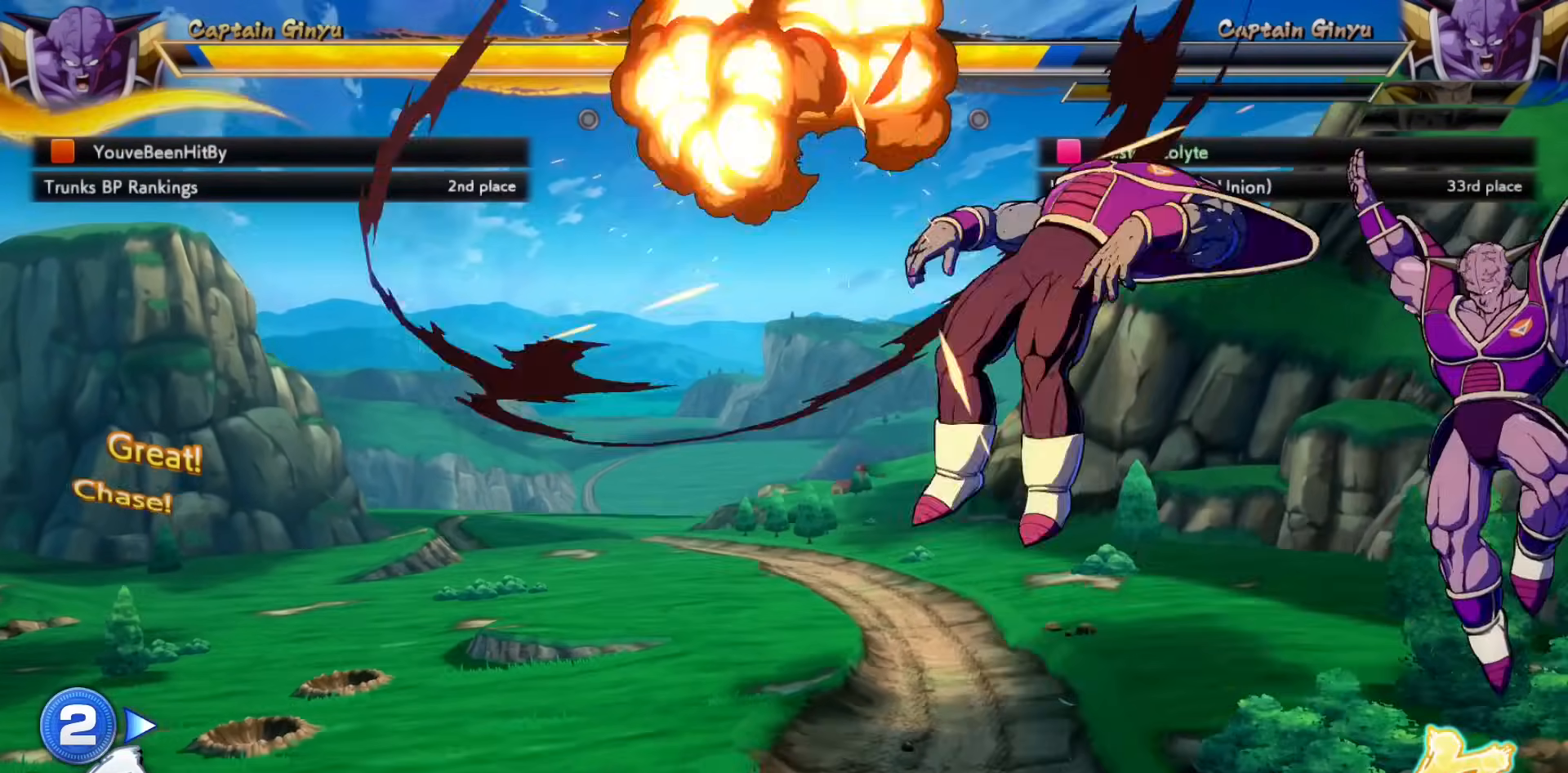
{"buttons": [], "events": [[350, "CROSS", "down"], [417, "CROSS", "up"]]}
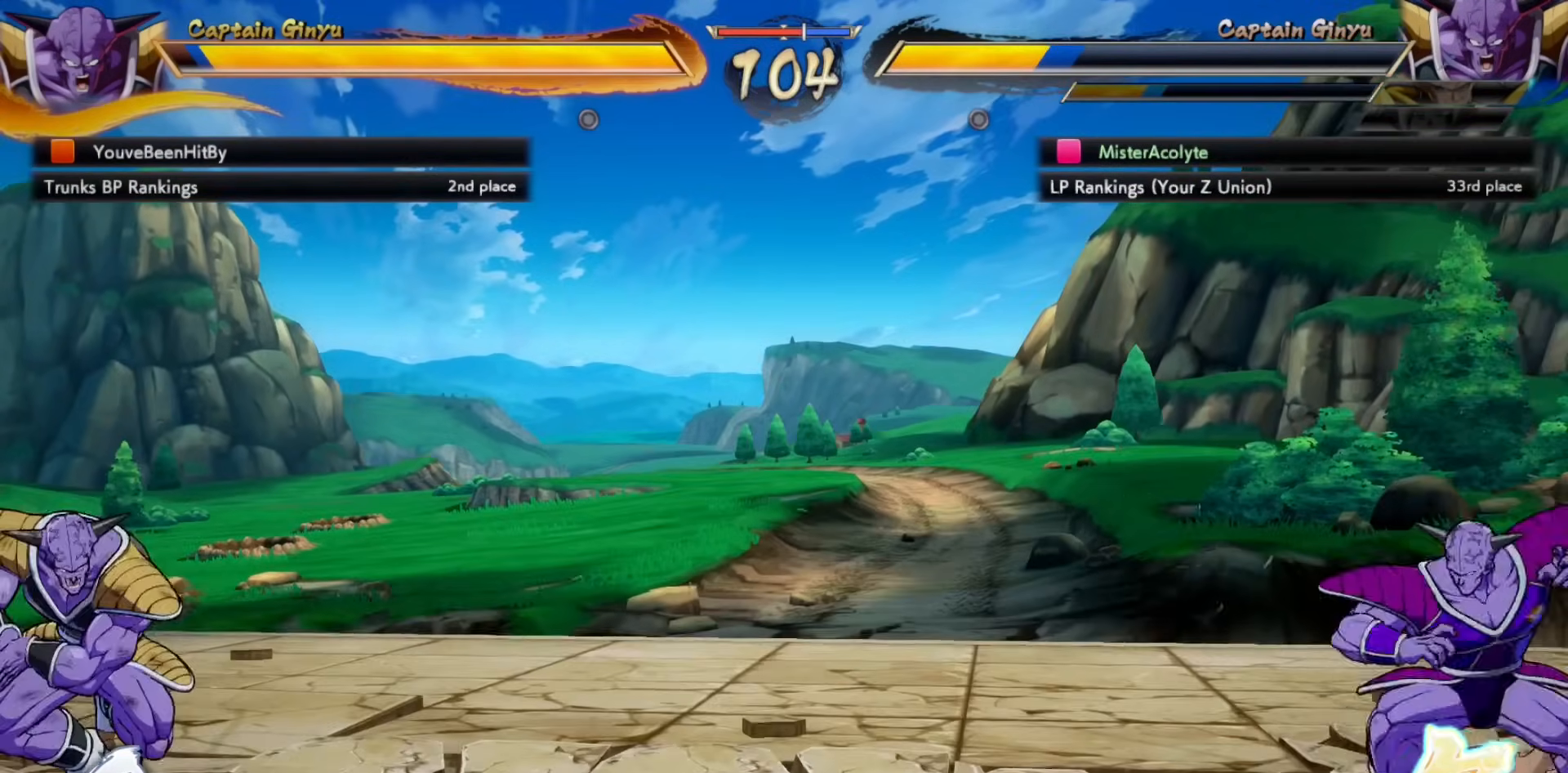
{"buttons": [], "events": []}
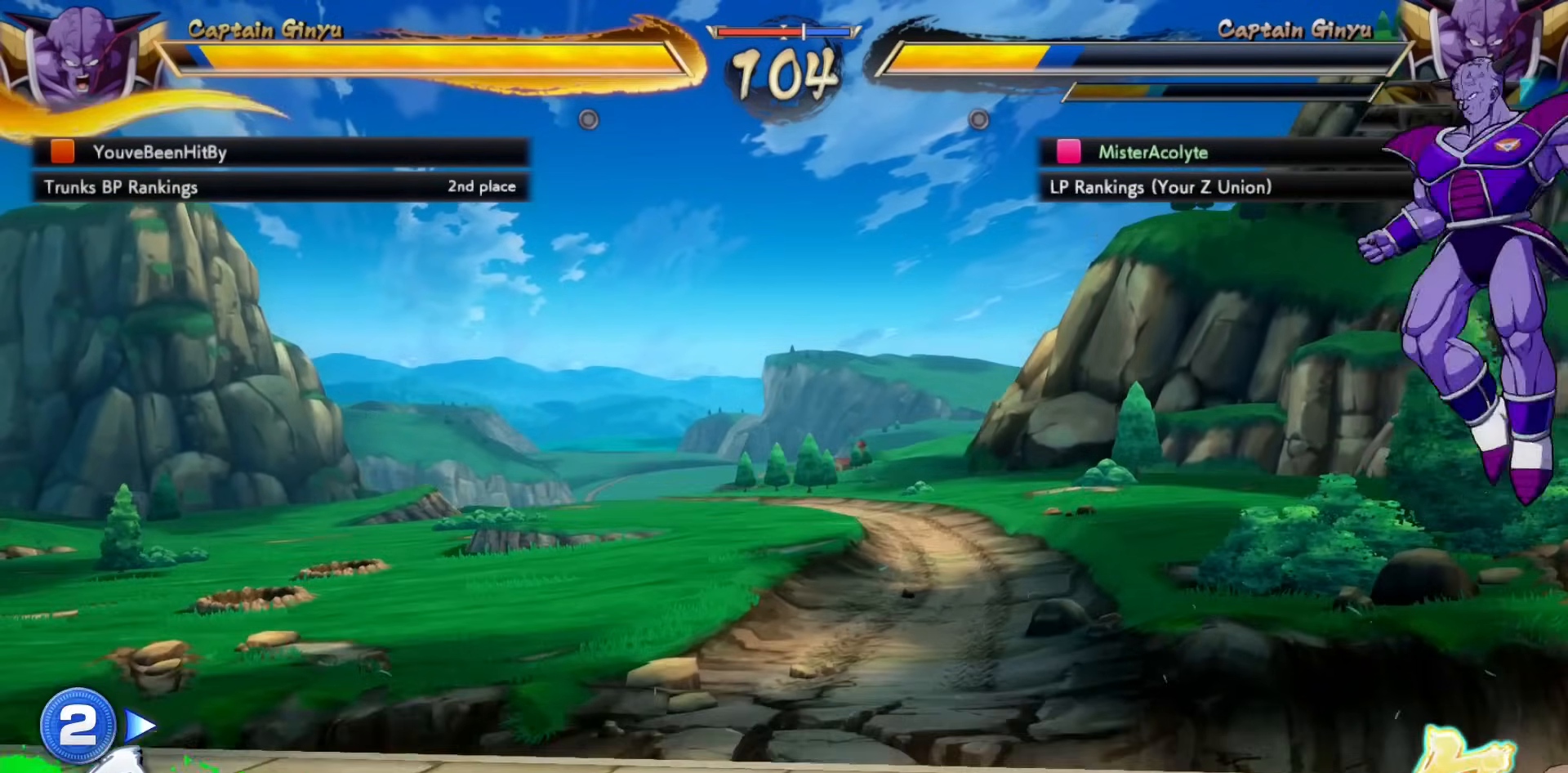
{"buttons": [], "events": [[33, "CROSS", "down"], [167, "CROSS", "up"]]}
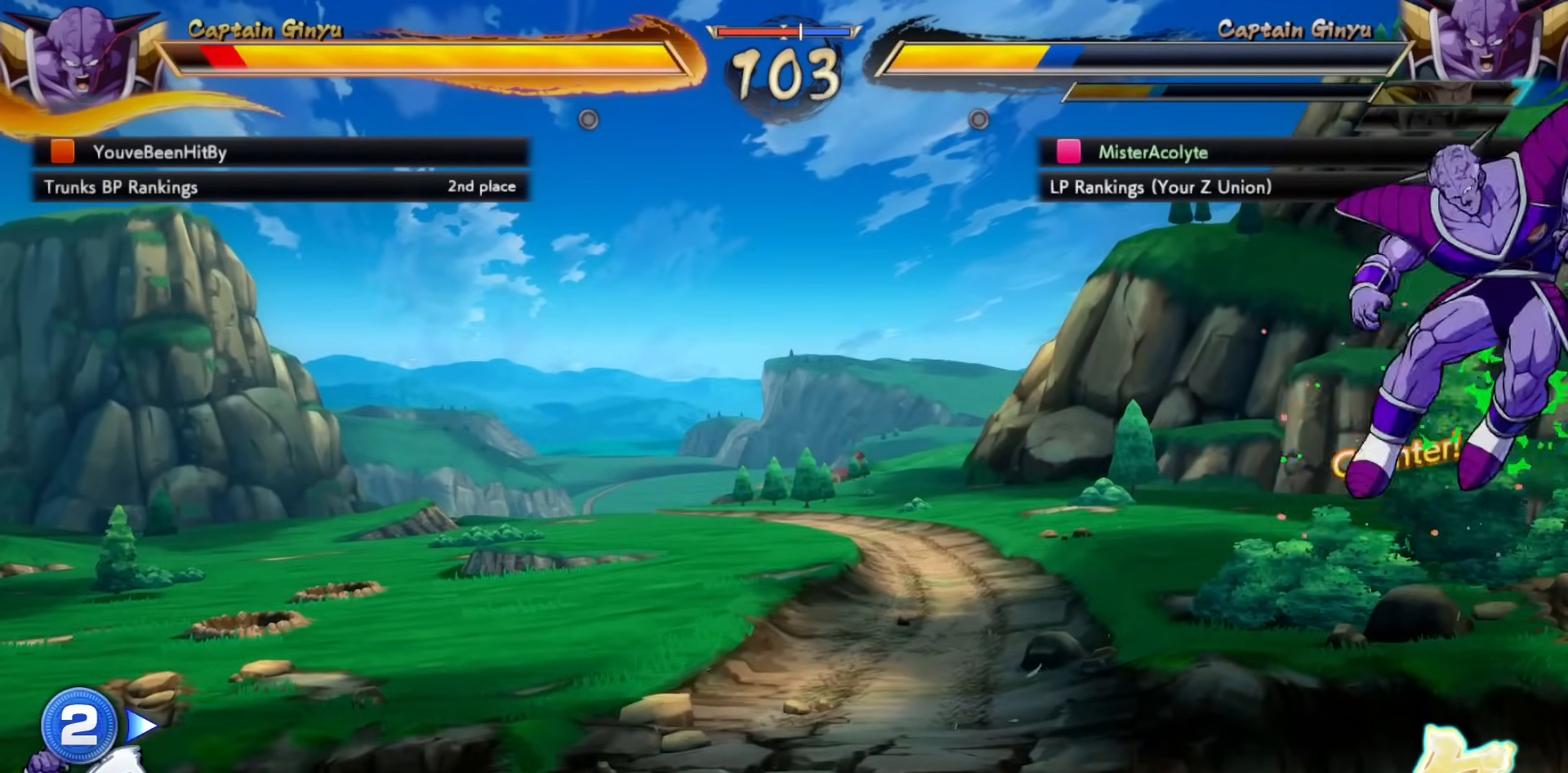
{"buttons": ["CIRCLE", "TRIANGLE"], "events": [[450, "CIRCLE", "down"], [450, "TRIANGLE", "down"]]}
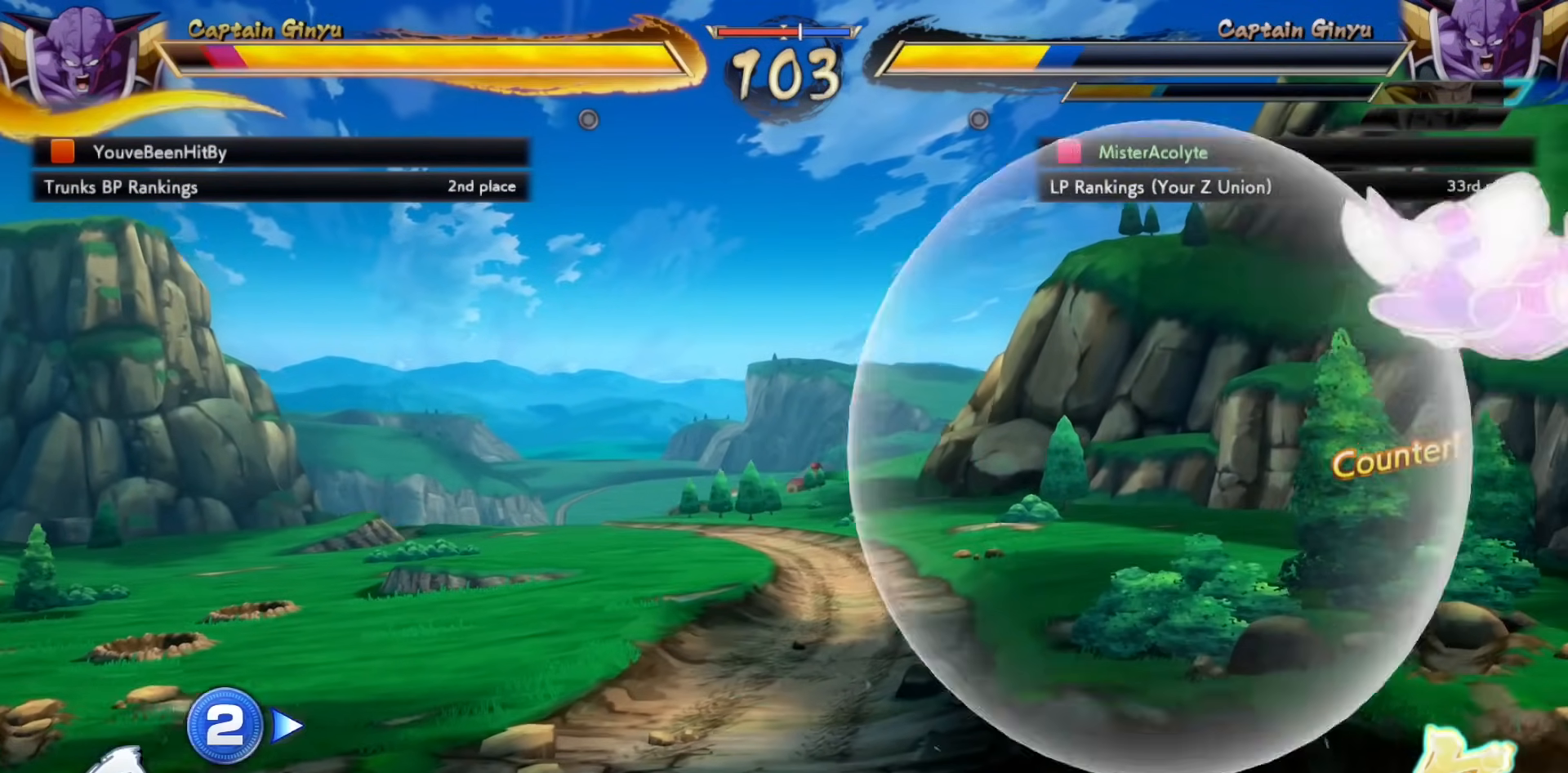
{"buttons": [], "events": [[100, "CIRCLE", "up"], [100, "TRIANGLE", "up"]]}
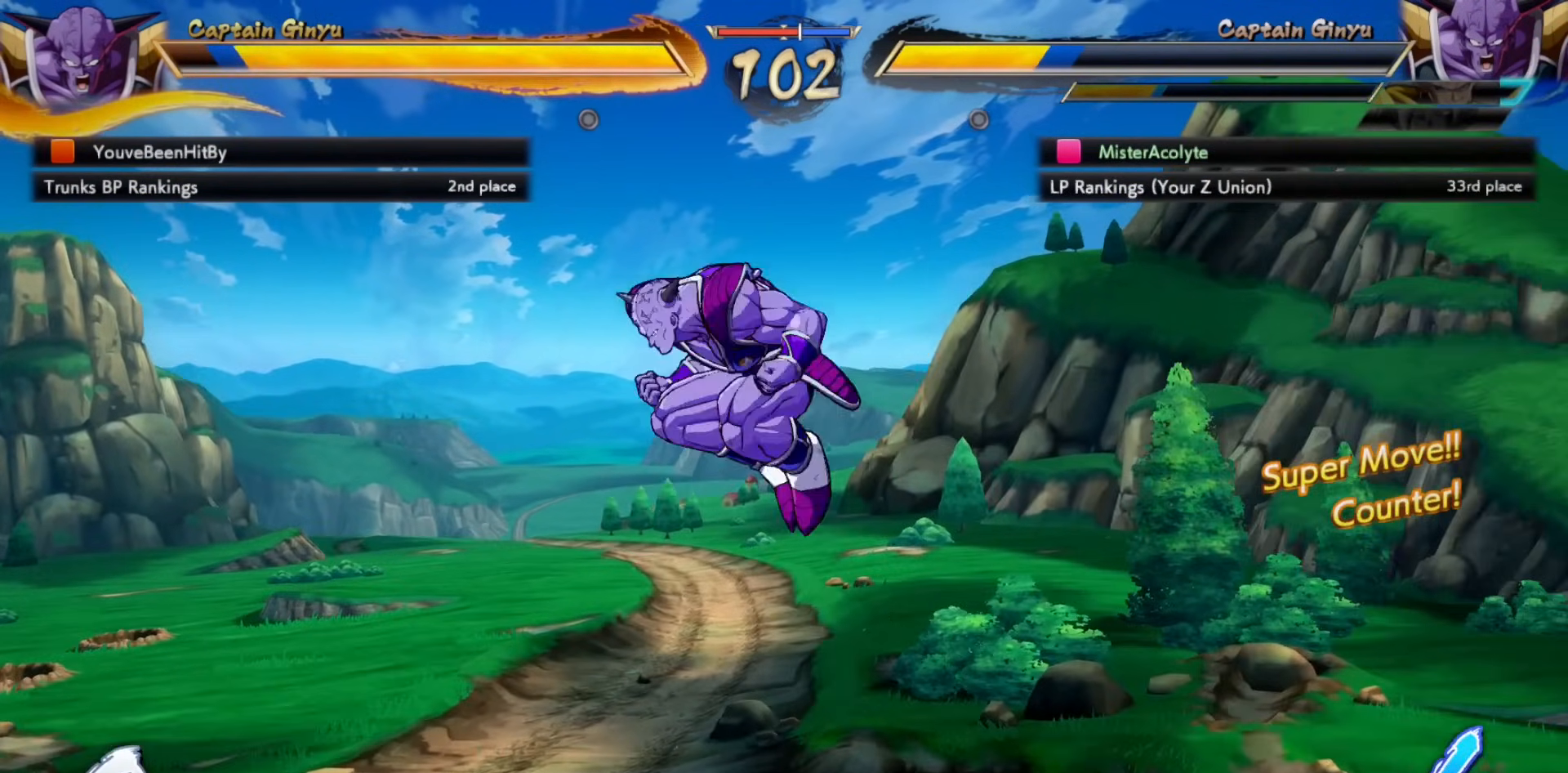
{"buttons": [], "events": []}